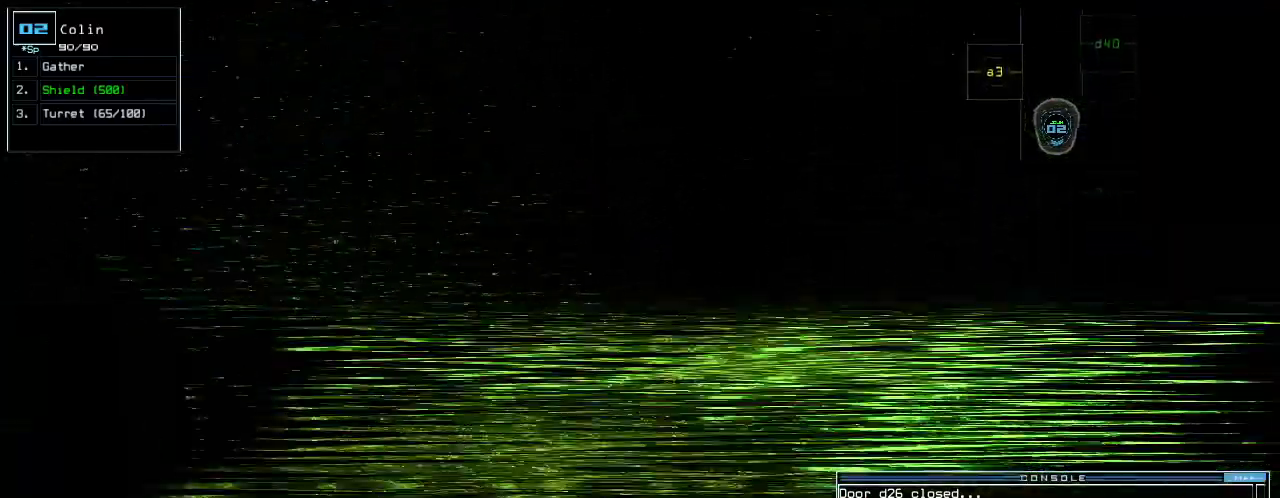
Gameplay with keyboard; each line is a JSON object with the keys held at the frame after it. "events" lists presses ("down") and releases ("up") of ".", "0", "1", "2", "3", "4", "5", "6", "7", "8", "9", "a", "b", "backspace", "c", "caps_lock", "comma", "ctrl_l", "ctrl_r", "d", "down", "e", "equals", "escape", "f", "g", "h", "i", "j", "k", "l", "left", "m", "minus", "n", "o", "p", "q", "quote", "r", "return", "right", "s", "semicolon", "shift_l", "shift_r", "space", "t", "tab", "tilde", "u", "up", "v", "w", "x", "y" and "z" between this image and that frame as [ms after this image, input, new state], when the widget could be followed in between. No other keys are recorded. Mouse input is not recorded.
{"keys": ["up"], "events": [[220, "left", "down"], [240, "left", "up"]]}
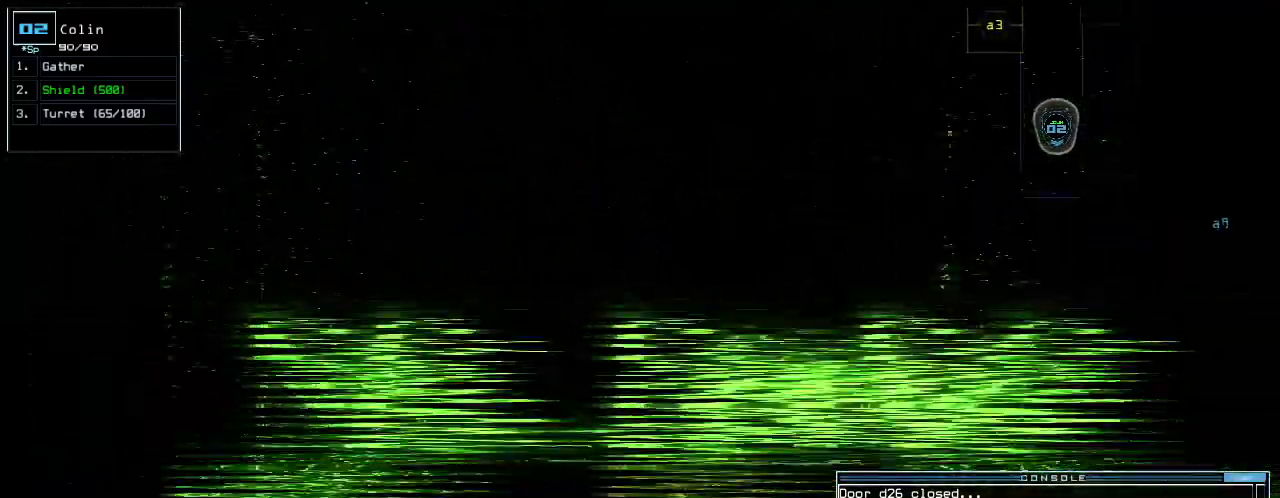
{"keys": [], "events": [[200, "up", "up"], [320, "space", "down"], [420, "space", "up"]]}
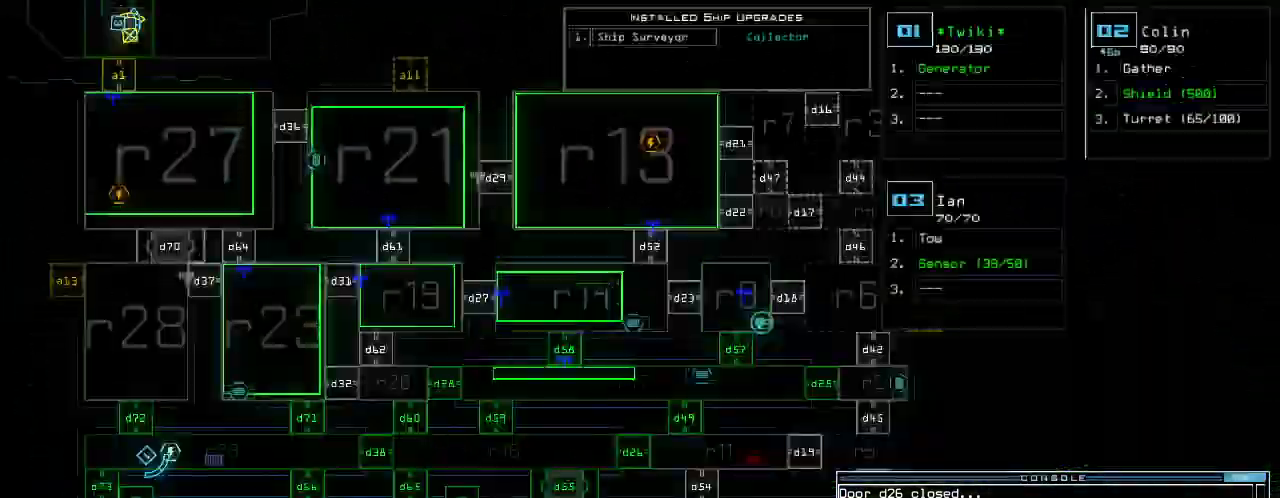
{"keys": ["down"], "events": [[480, "down", "down"]]}
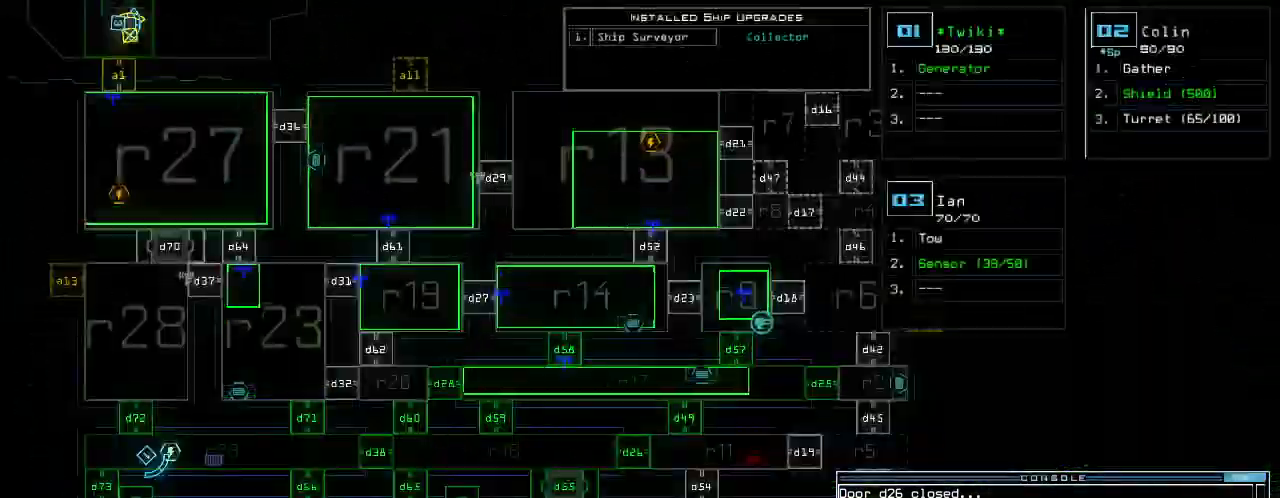
{"keys": ["down"], "events": []}
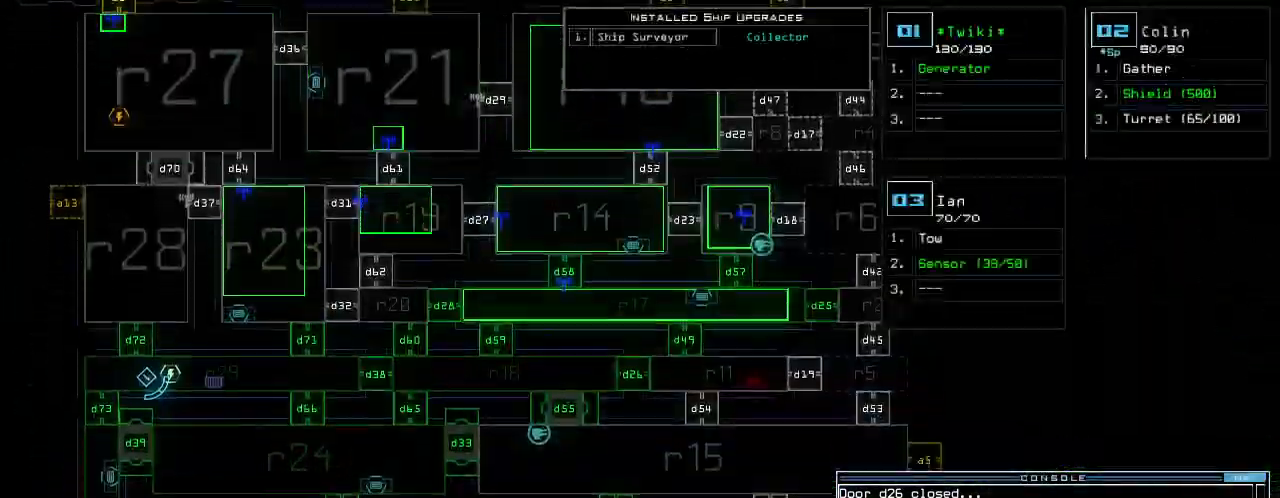
{"keys": ["down", "left"], "events": [[120, "down", "up"], [180, "down", "down"], [180, "space", "down"], [280, "left", "down"], [300, "space", "up"], [420, "d", "down"], [500, "d", "up"]]}
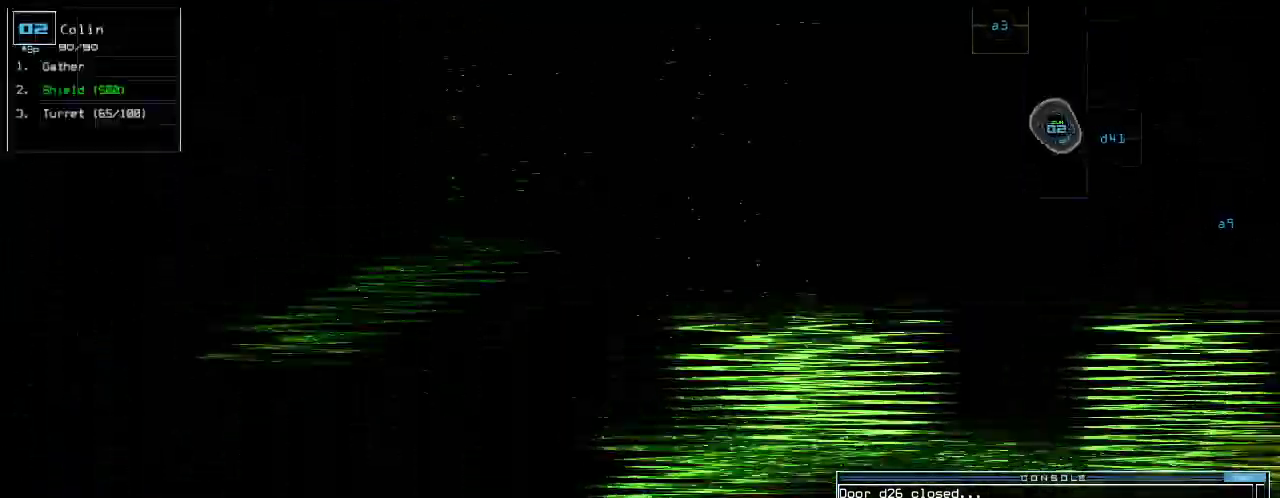
{"keys": [], "events": [[60, "down", "up"], [380, "left", "up"]]}
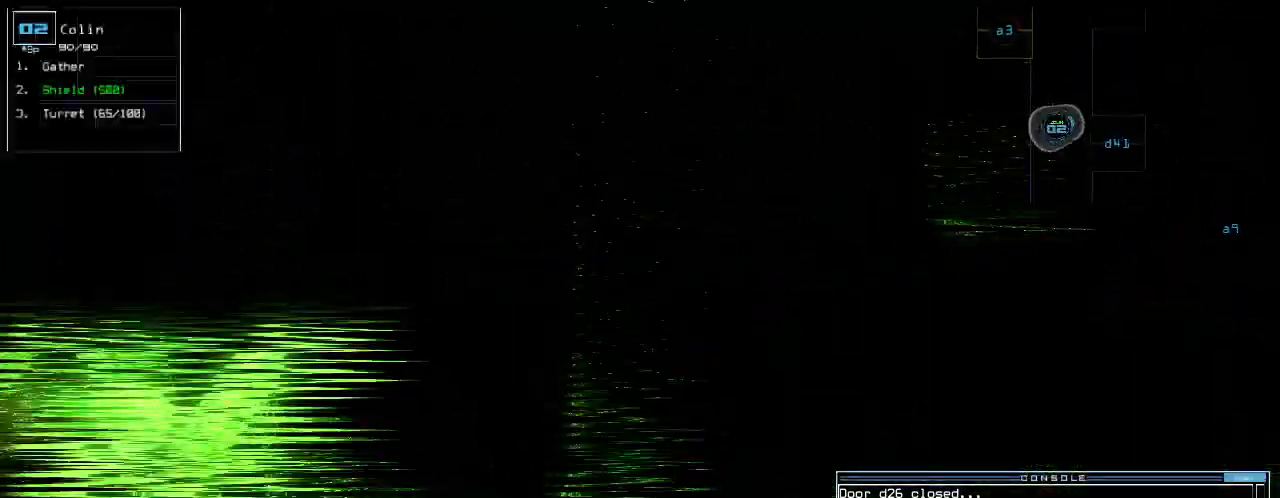
{"keys": [], "events": [[80, "return", "down"], [140, "return", "up"], [200, "c", "down"], [240, "c", "up"], [280, "c", "down"], [360, "c", "up"], [440, "return", "down"], [480, "return", "up"]]}
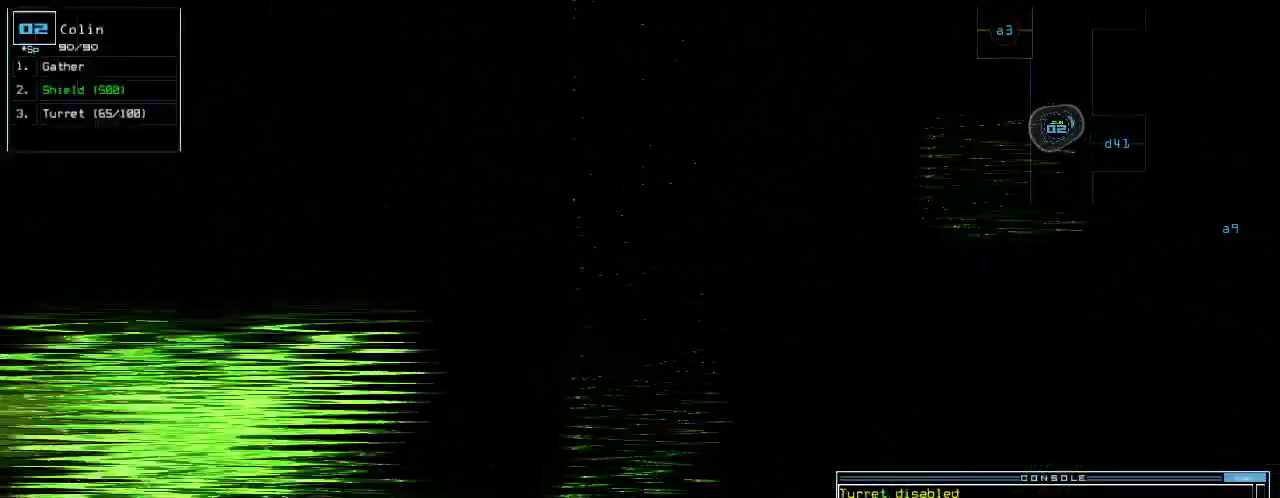
{"keys": [], "events": []}
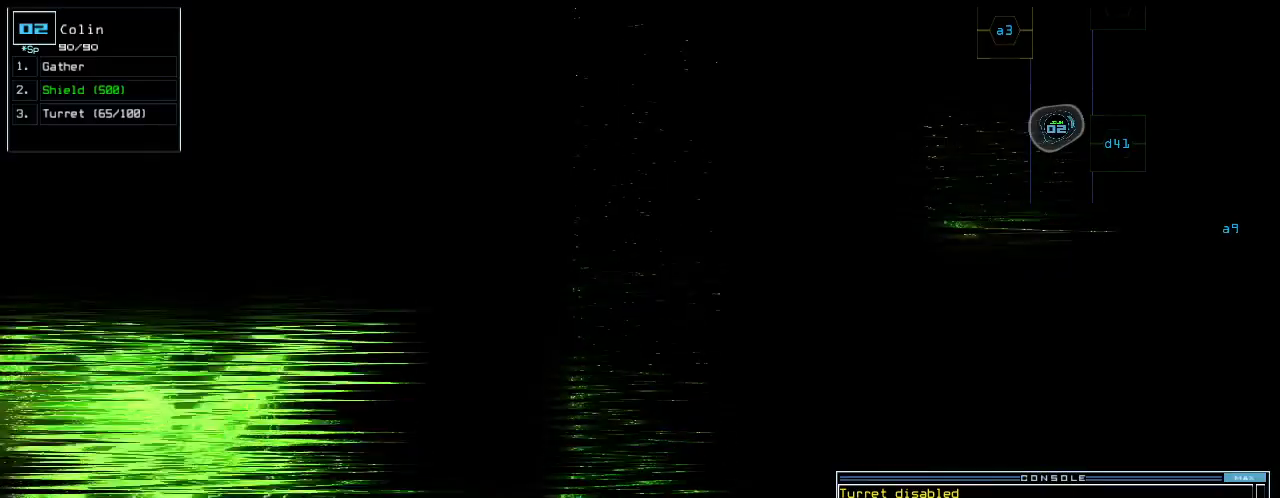
{"keys": [], "events": [[240, "space", "down"], [300, "space", "up"]]}
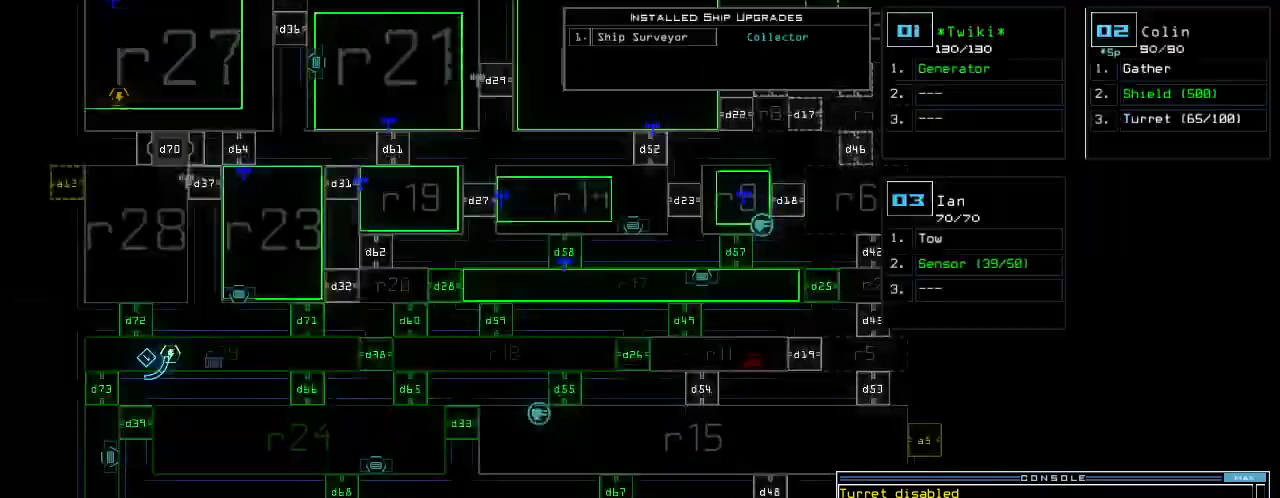
{"keys": [], "events": []}
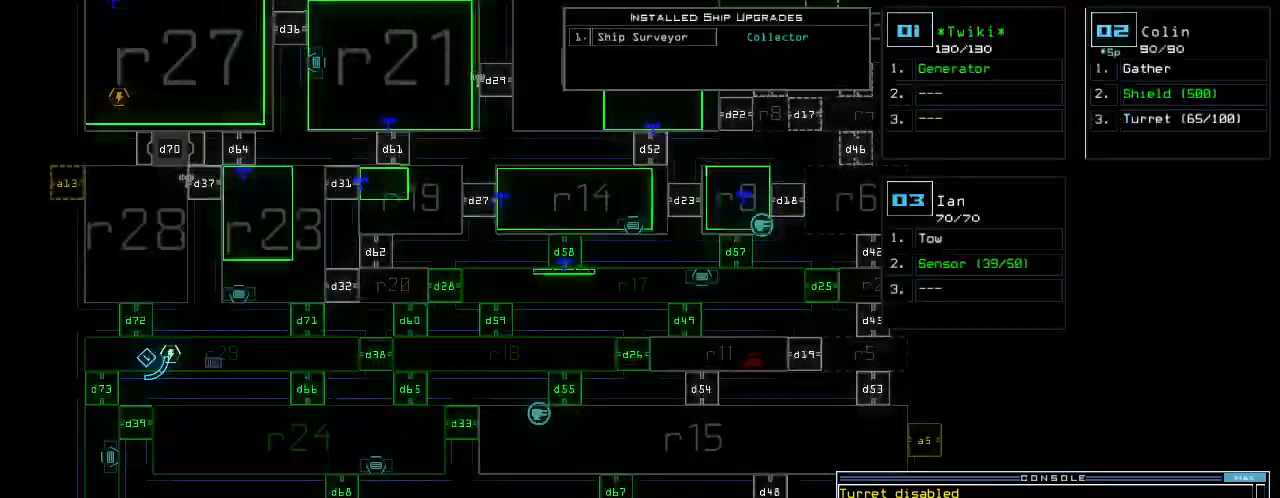
{"keys": ["d"], "events": [[340, "space", "down"], [440, "space", "up"], [480, "d", "down"]]}
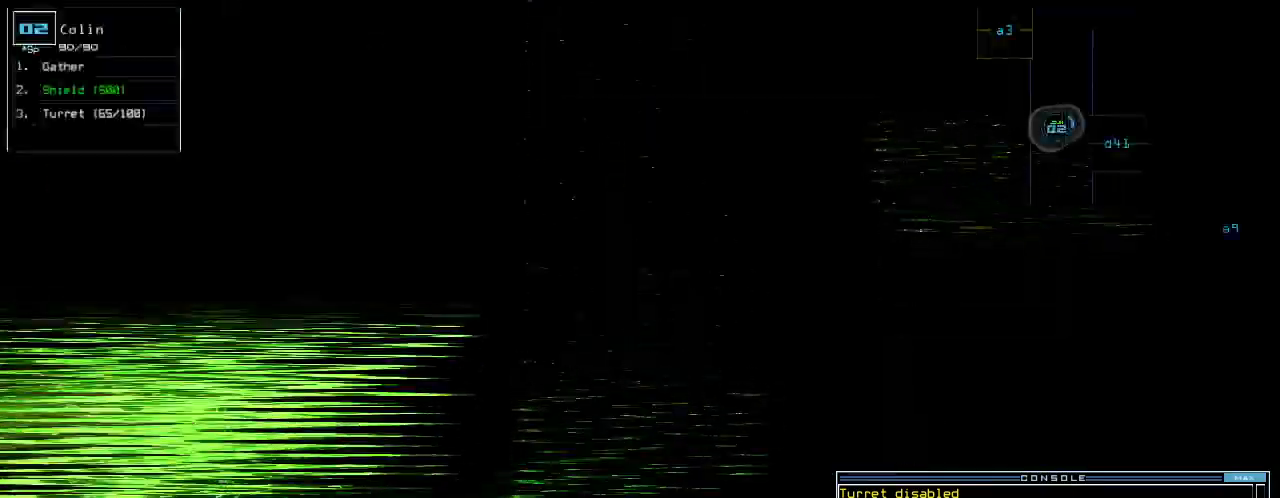
{"keys": ["1", "4"], "events": [[80, "d", "up"], [420, "4", "down"], [500, "1", "down"]]}
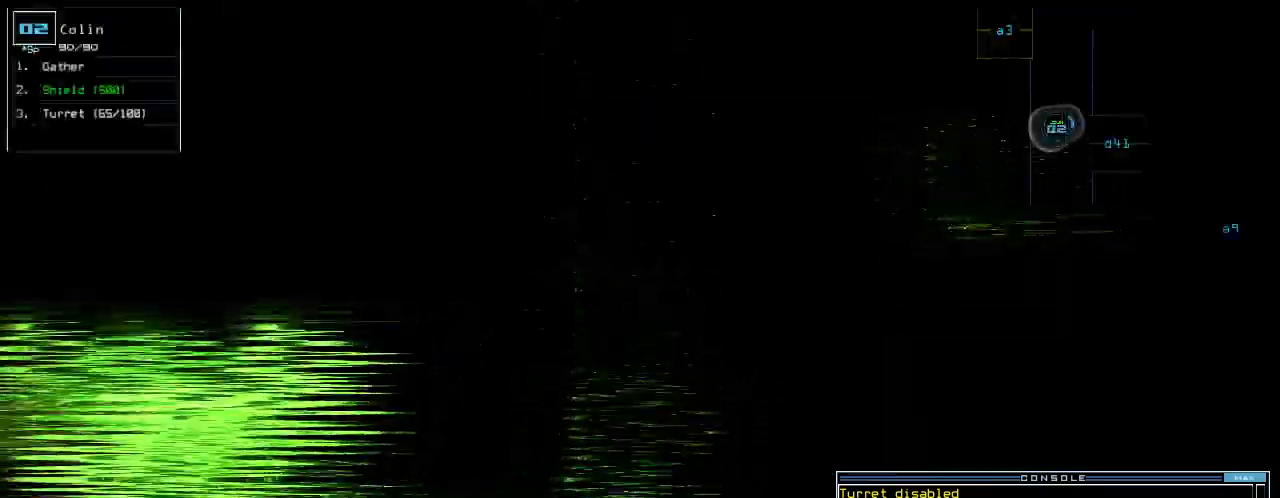
{"keys": ["right", "up"], "events": [[20, "4", "up"], [20, "return", "down"], [60, "1", "up"], [60, "return", "up"], [440, "right", "down"], [480, "up", "down"]]}
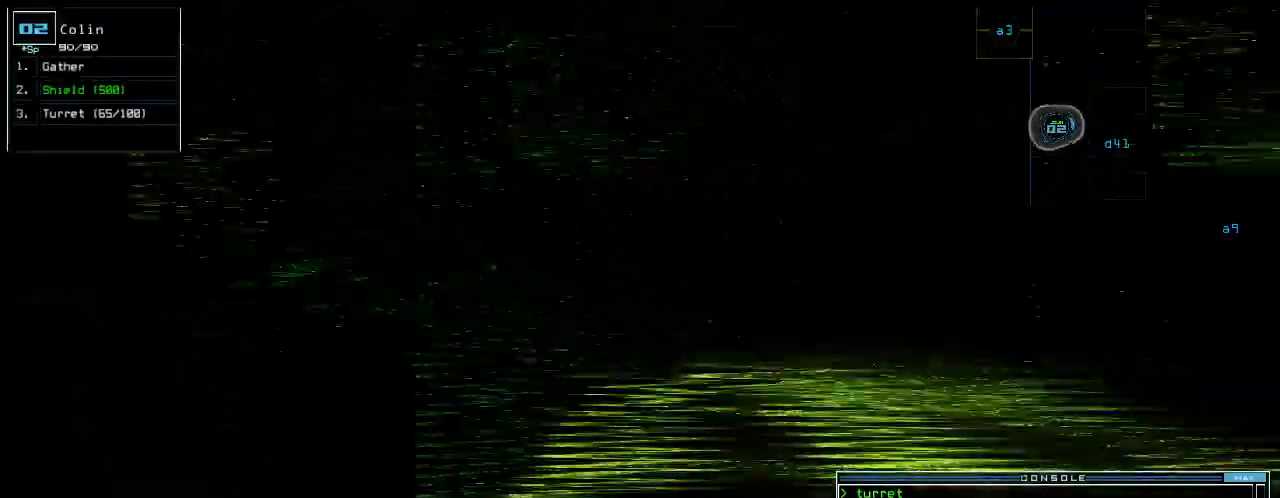
{"keys": ["up"], "events": [[120, "right", "up"], [360, "left", "down"], [420, "left", "up"]]}
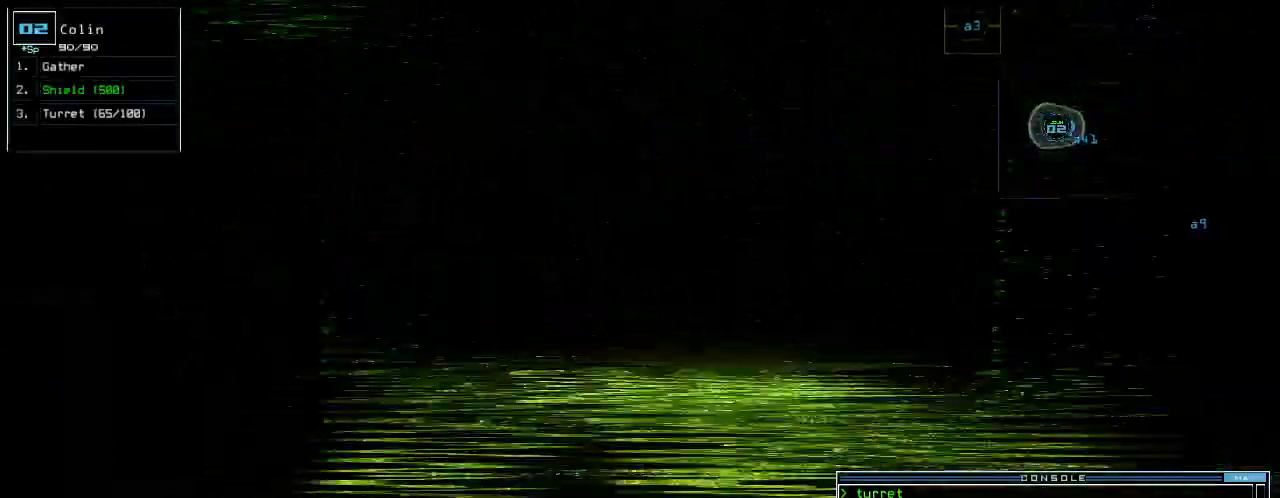
{"keys": ["up"]}
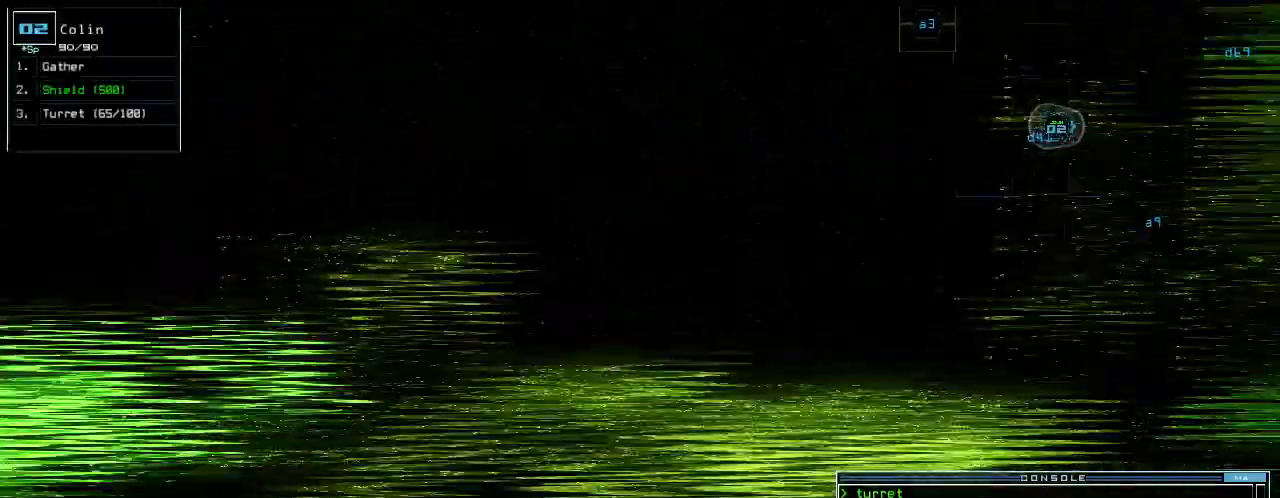
{"keys": ["up"], "events": []}